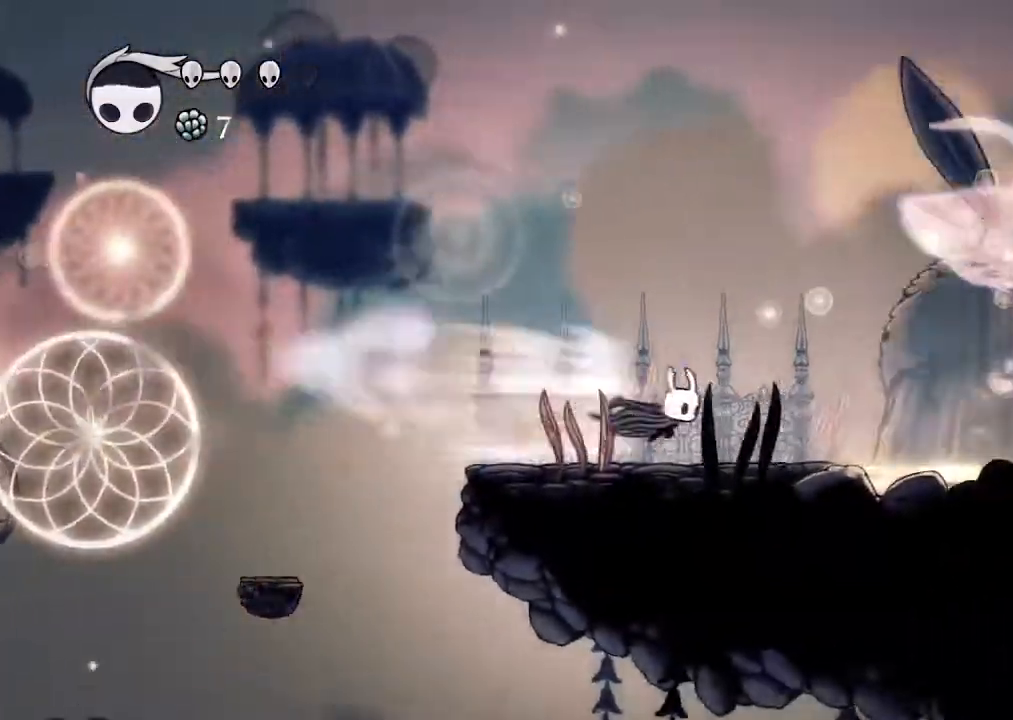
Gameplay with a controller (Xbox layout); each line is a JSON object with the inputs held at the frame after it. "events" lists button and stick changes between this image and that frame as [ms after this image, input, new state], when the widget could be followed in between. Not read: A SELECT START.
{"buttons": ["DPAD_RIGHT"], "left_stick": "center", "right_stick": "center"}
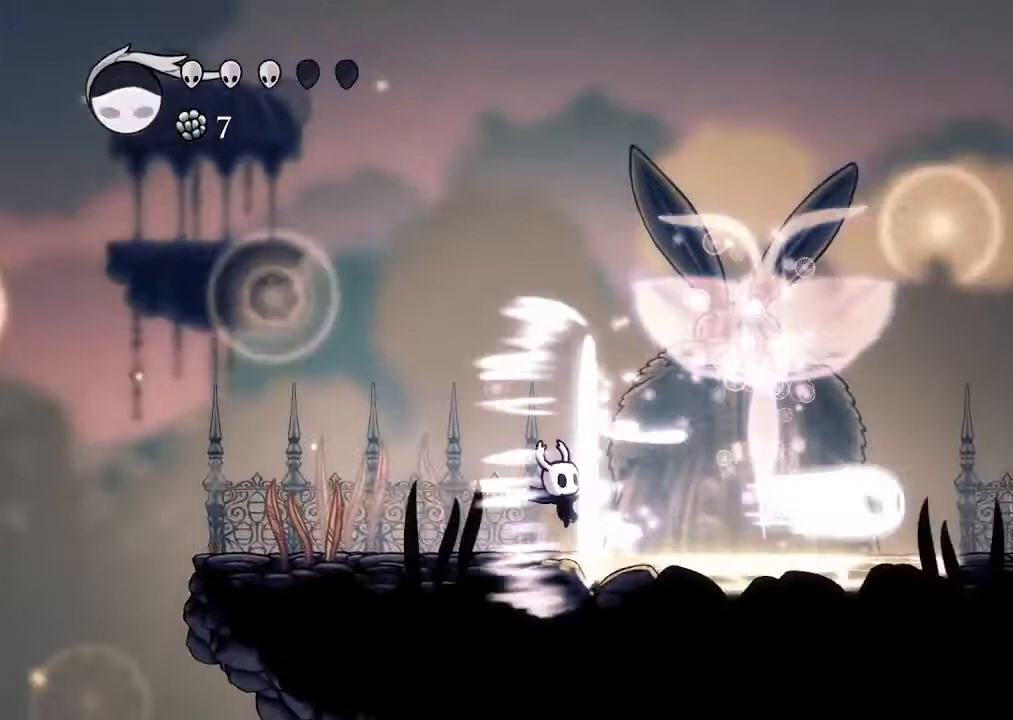
{"buttons": ["DPAD_RIGHT"], "left_stick": "center", "right_stick": "center", "events": []}
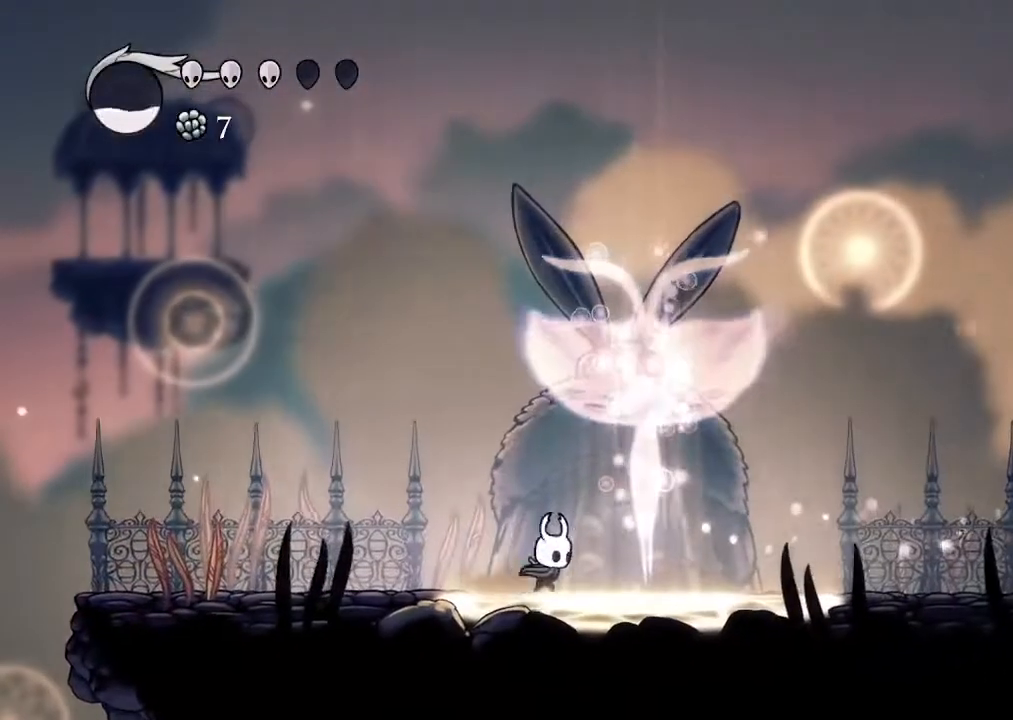
{"buttons": [], "left_stick": "center", "right_stick": "center", "events": [[200, "DPAD_UP", "down"], [233, "DPAD_RIGHT", "up"], [433, "DPAD_UP", "up"]]}
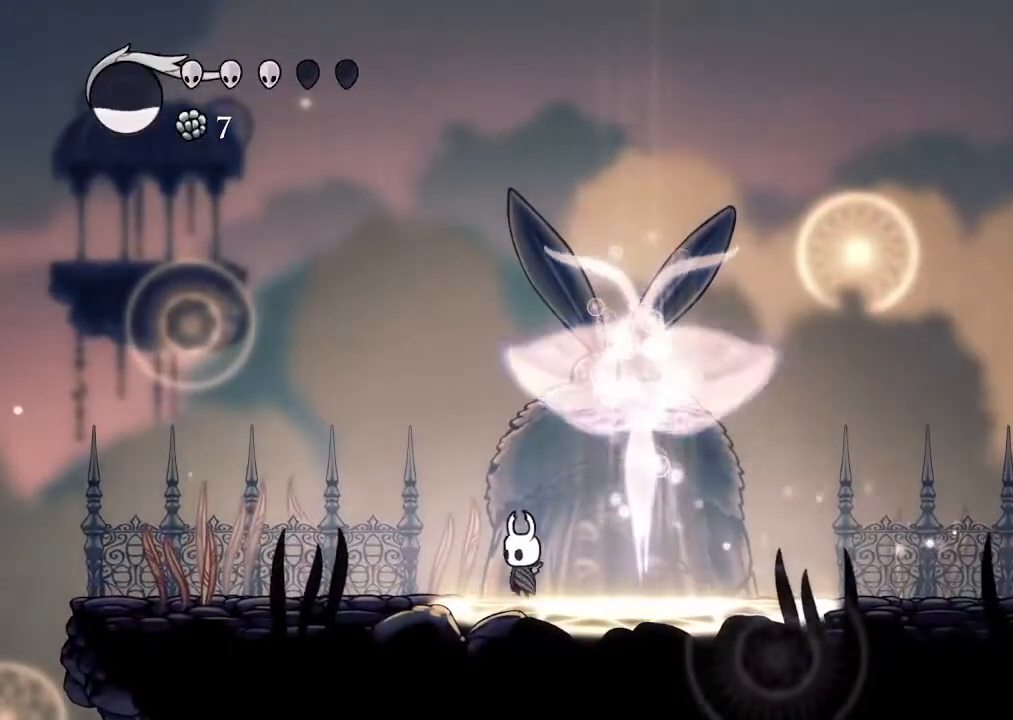
{"buttons": [], "left_stick": "center", "right_stick": "center", "events": []}
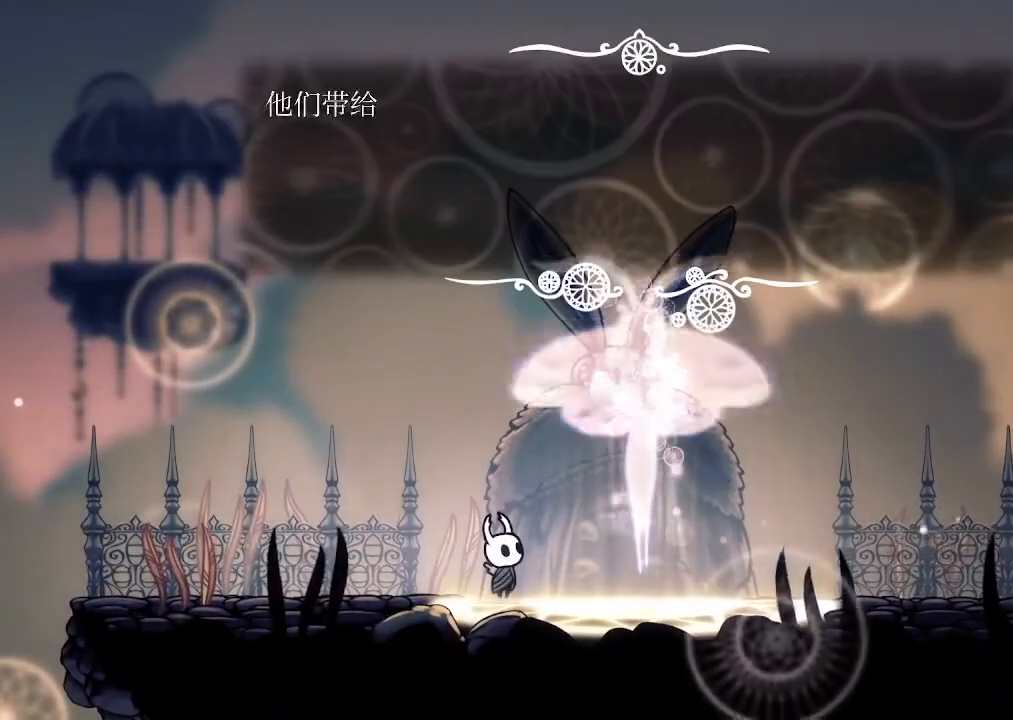
{"buttons": ["DPAD_RIGHT"], "left_stick": "center", "right_stick": "center", "events": [[467, "DPAD_RIGHT", "down"]]}
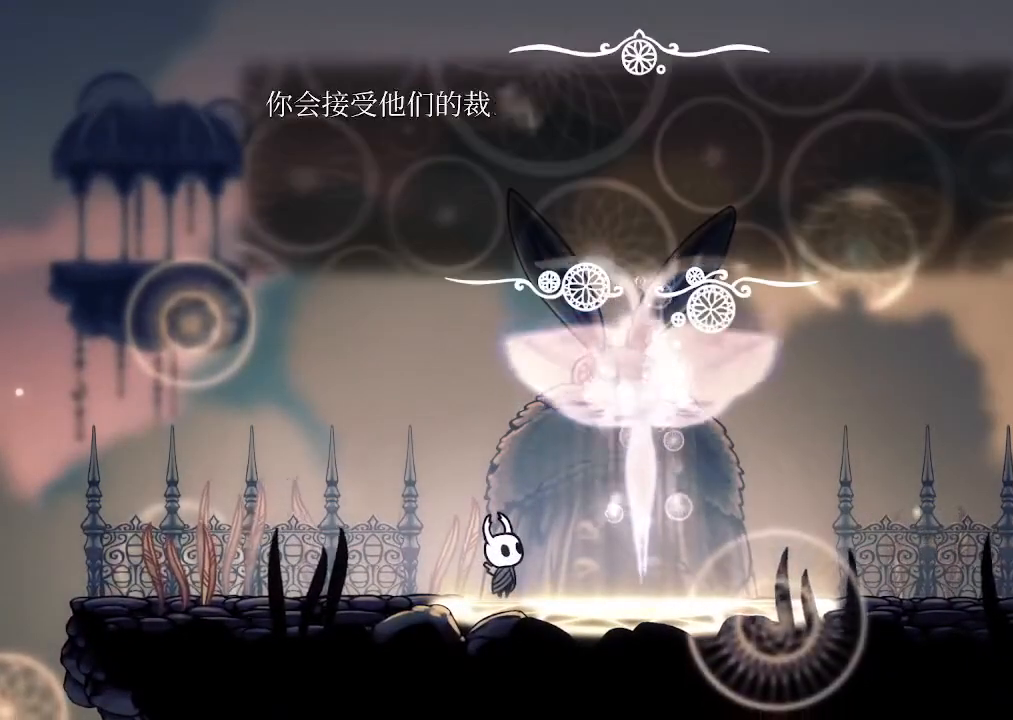
{"buttons": ["DPAD_RIGHT"], "left_stick": "center", "right_stick": "center", "events": []}
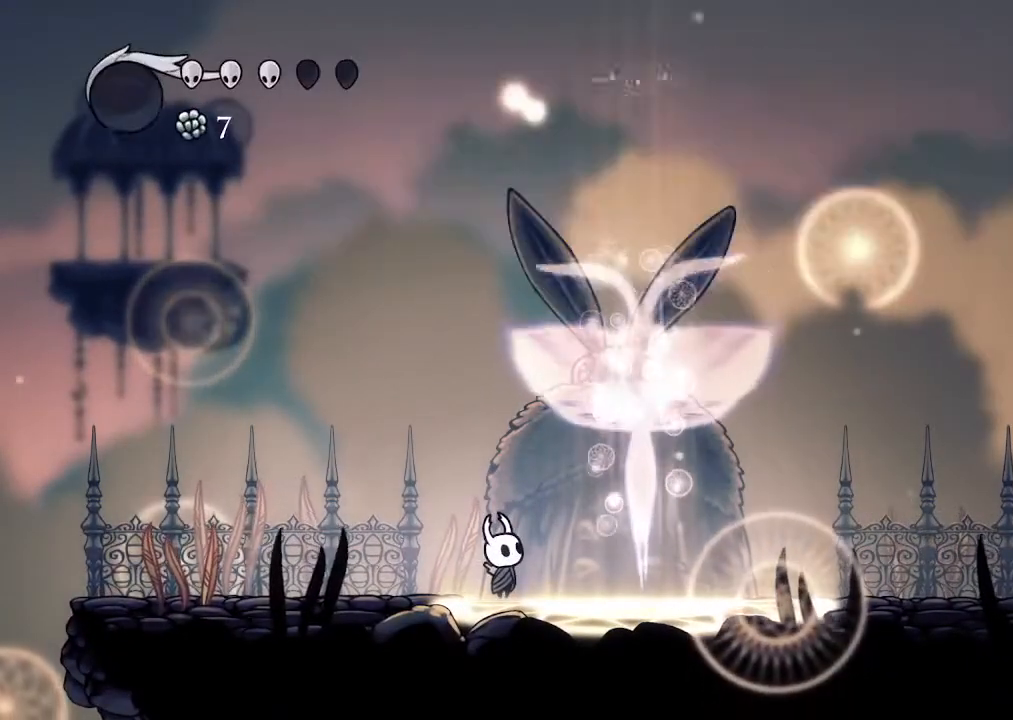
{"buttons": ["DPAD_RIGHT"], "left_stick": "center", "right_stick": "center", "events": []}
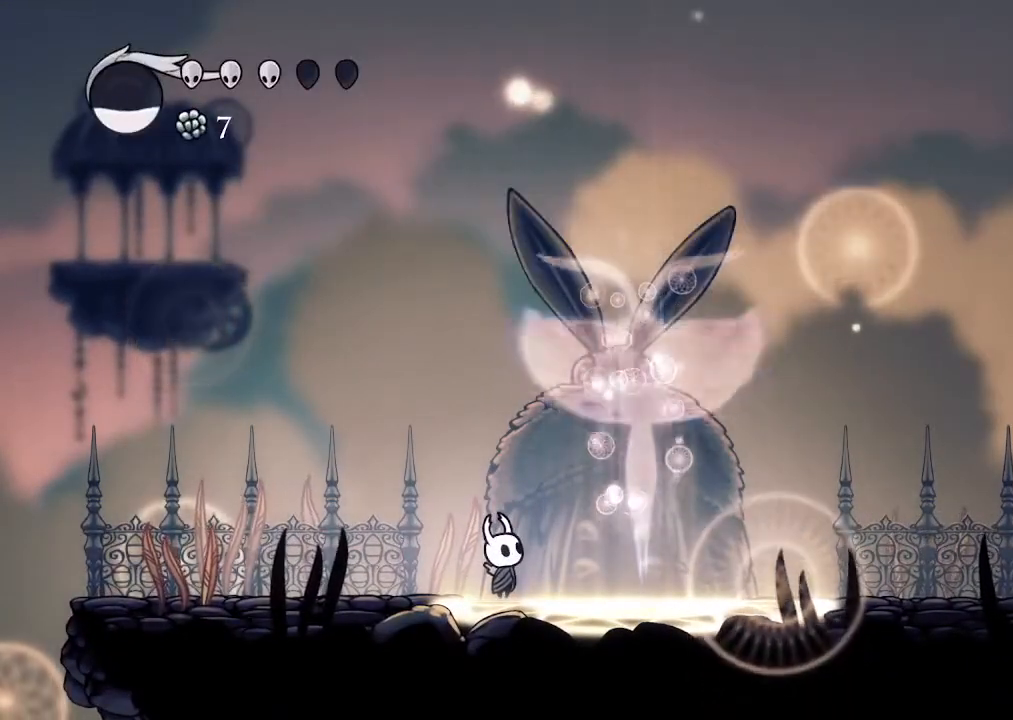
{"buttons": ["DPAD_RIGHT"], "left_stick": "center", "right_stick": "center", "events": []}
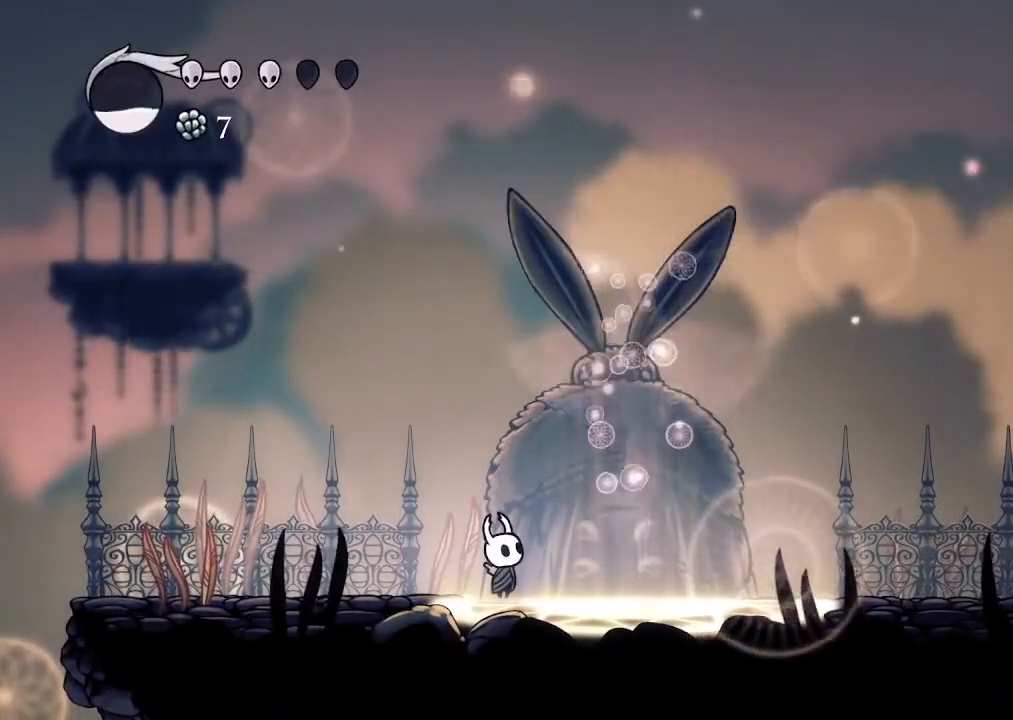
{"buttons": ["DPAD_RIGHT"], "left_stick": "center", "right_stick": "center", "events": []}
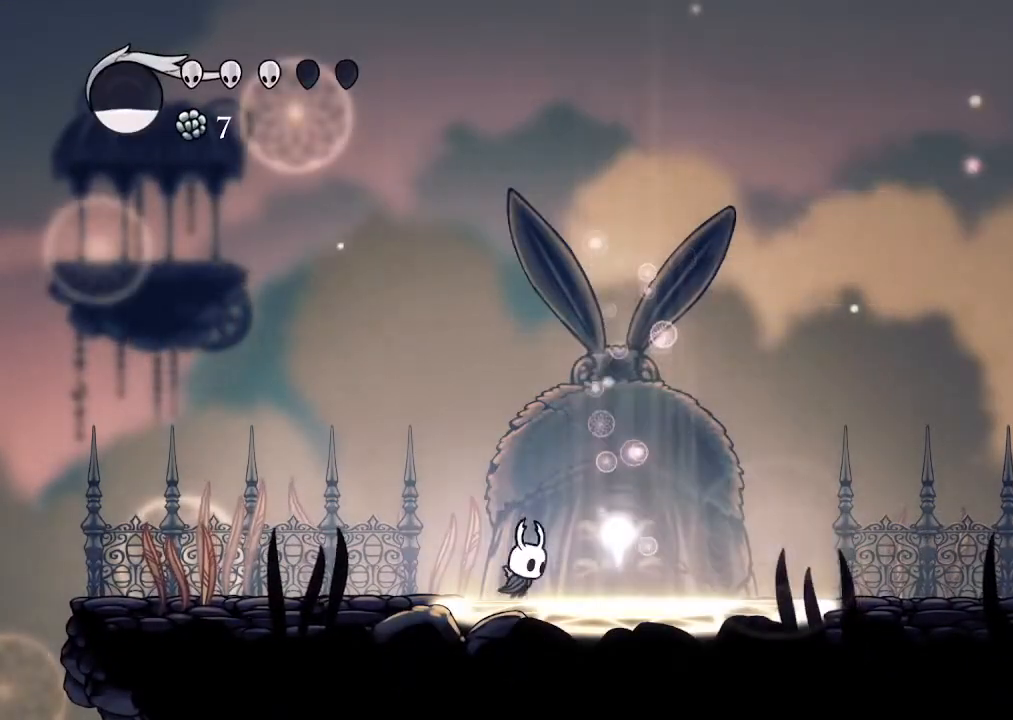
{"buttons": ["DPAD_UP"], "left_stick": "center", "right_stick": "center", "events": [[167, "DPAD_UP", "down"], [200, "DPAD_RIGHT", "up"]]}
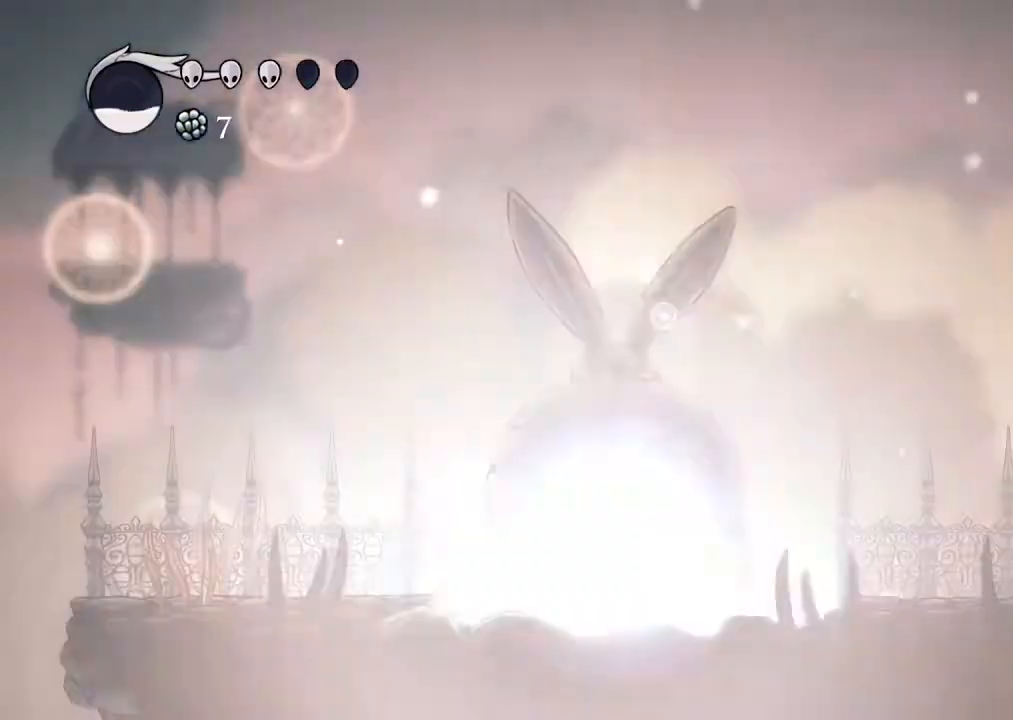
{"buttons": [], "left_stick": "center", "right_stick": "center"}
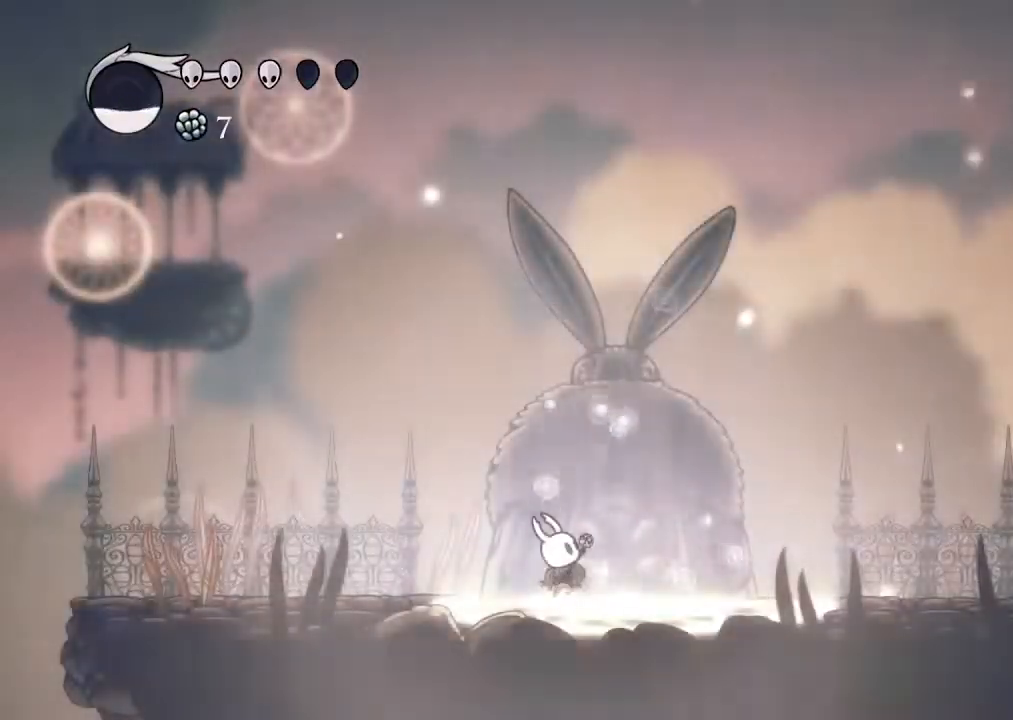
{"buttons": [], "left_stick": "center", "right_stick": "center", "events": []}
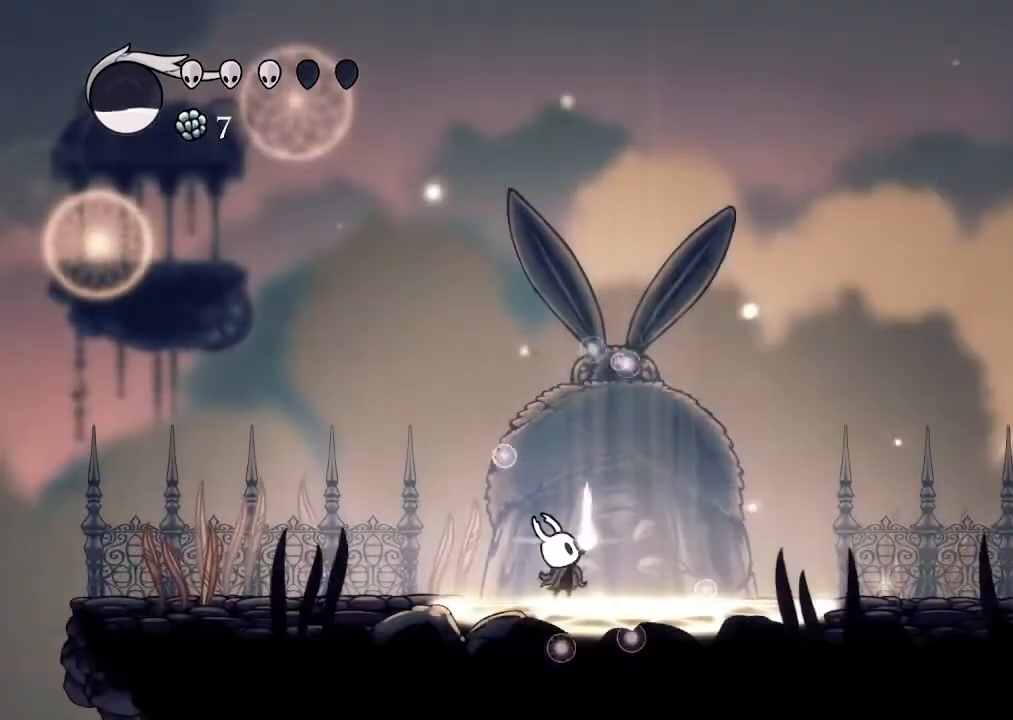
{"buttons": [], "left_stick": "center", "right_stick": "center", "events": []}
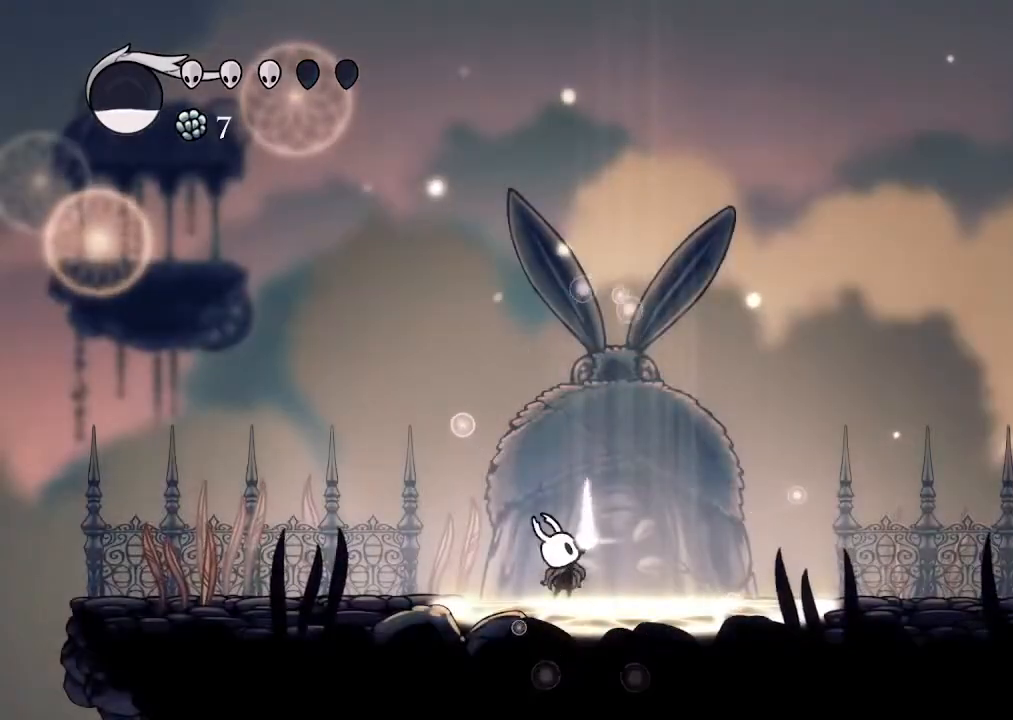
{"buttons": [], "left_stick": "center", "right_stick": "center", "events": []}